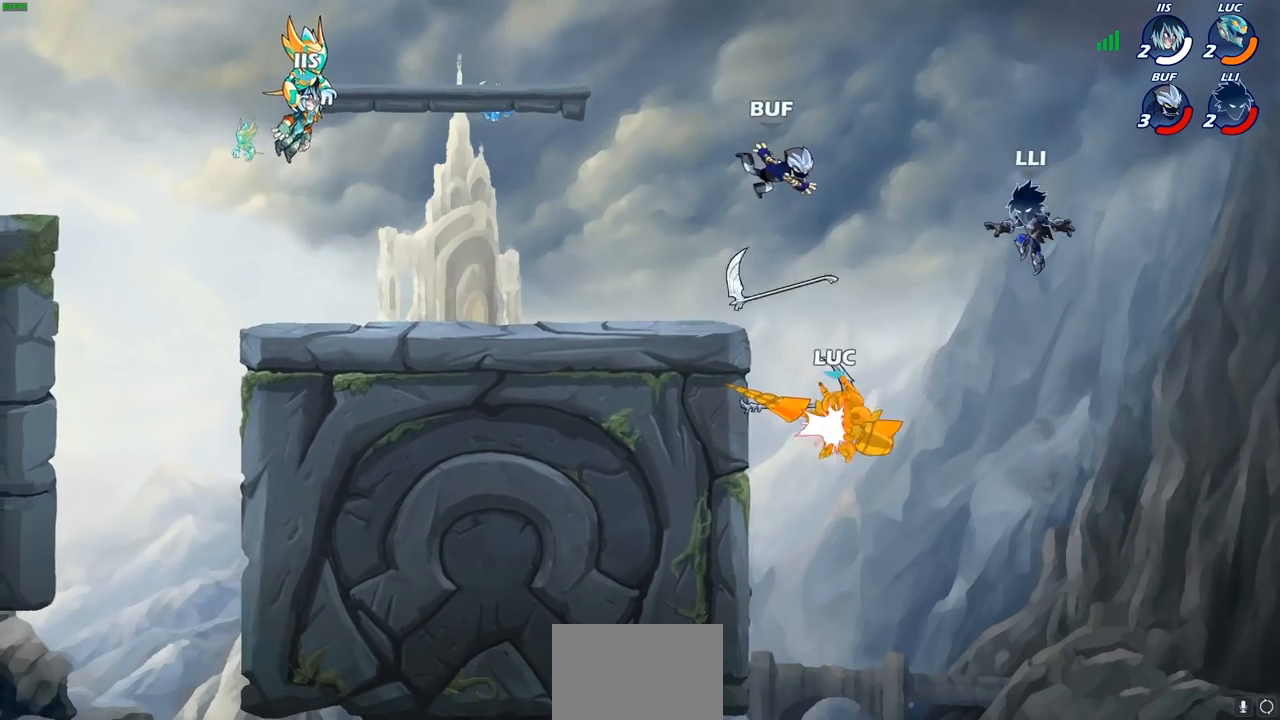
Gameplay with a controller (PlayStation layout); each line is a JSON object with the inputs held at the frame after it. "events" lists button and stick changes between this image and that frame as [ms after this image, input, new state], when the widget could be followed in between.
{"buttons": [], "left_stick": "up-left", "right_stick": "center", "events": [[350, "left_stick", "up-right"], [417, "left_stick", "up-left"]]}
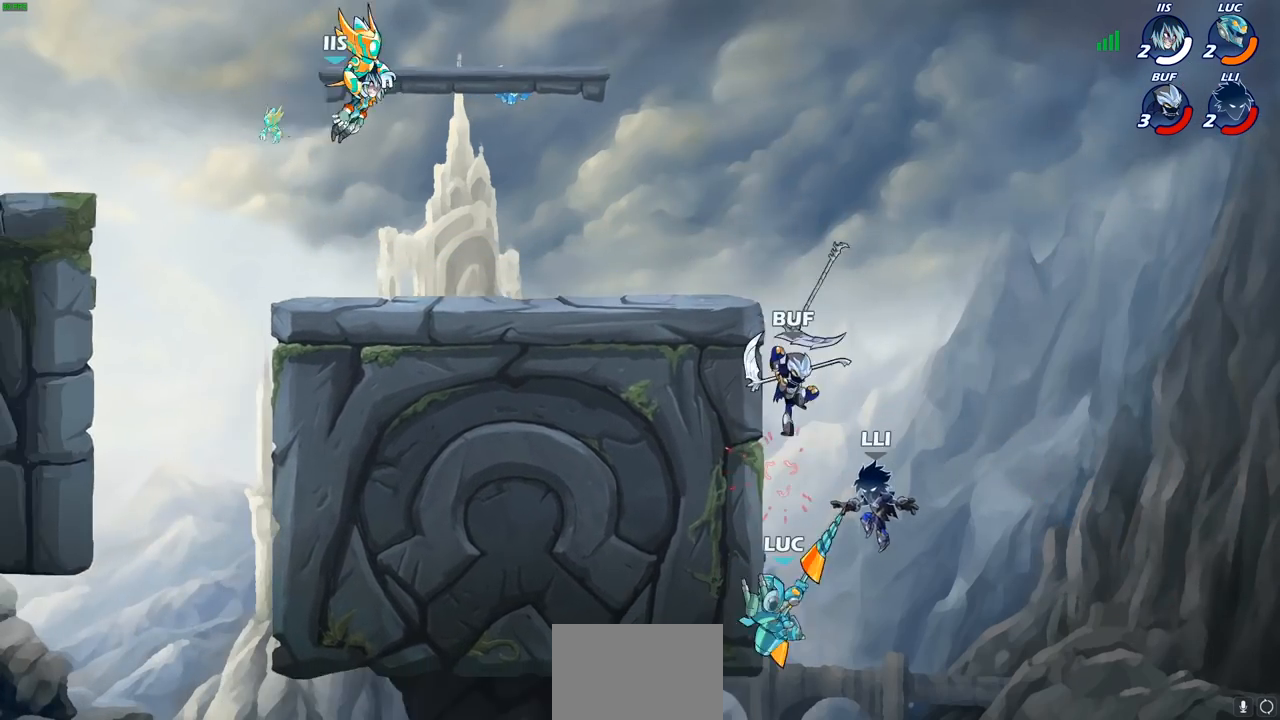
{"buttons": [], "left_stick": "up", "right_stick": "center", "events": [[33, "CROSS", "down"], [100, "CROSS", "up"], [133, "CROSS", "down"], [167, "CROSS", "up"], [500, "left_stick", "up"]]}
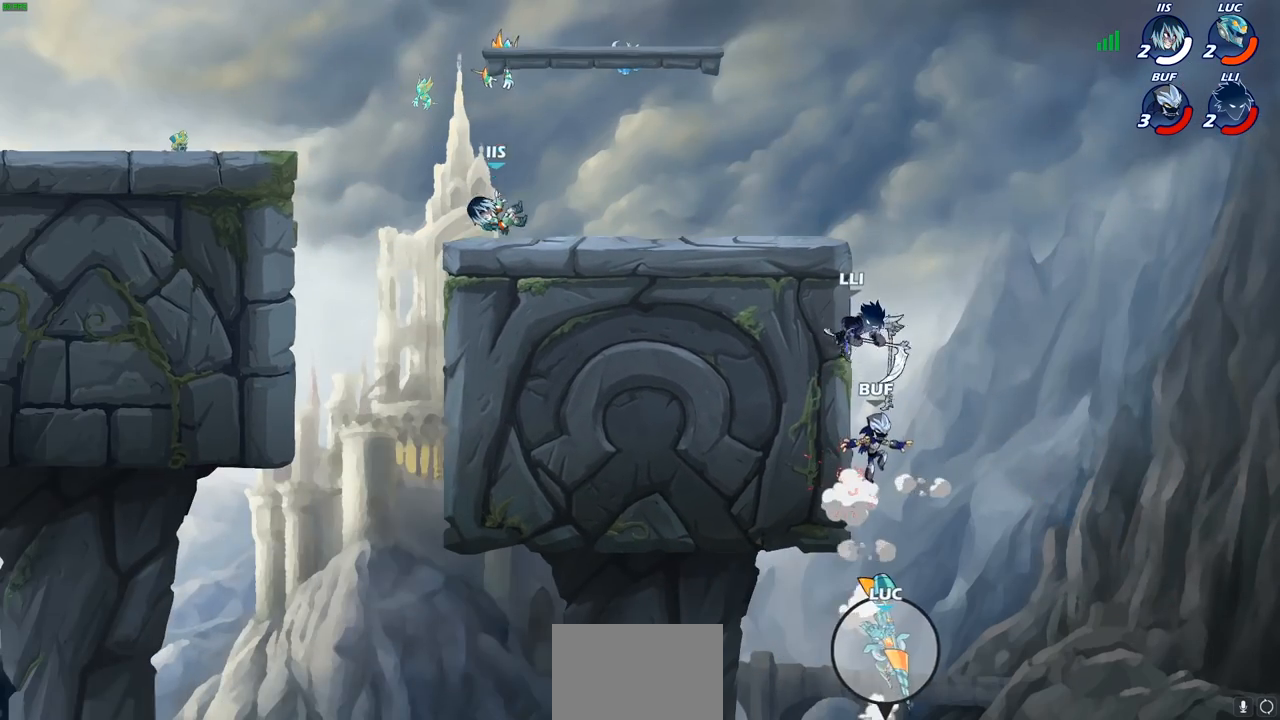
{"buttons": [], "left_stick": "up-right", "right_stick": "center", "events": [[33, "left_stick", "up-right"], [133, "CROSS", "down"], [250, "CROSS", "up"], [333, "CROSS", "down"], [450, "CROSS", "up"]]}
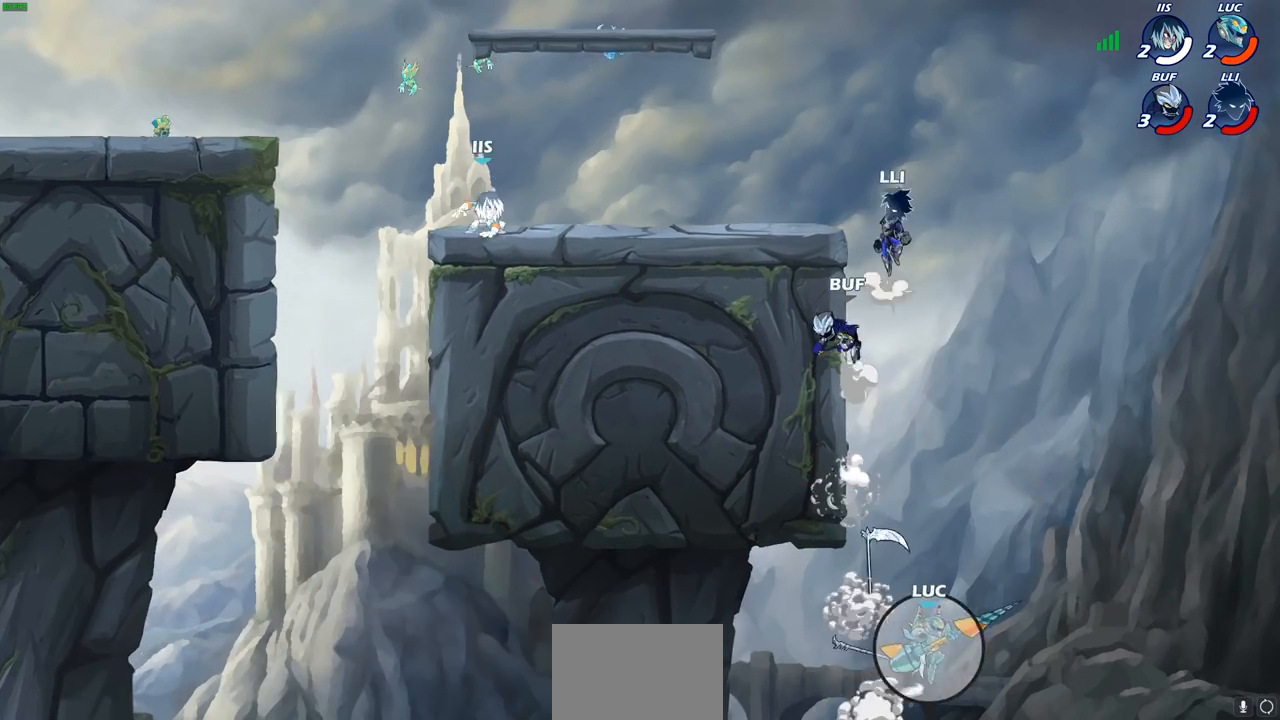
{"buttons": ["CIRCLE"], "left_stick": "center", "right_stick": "center", "events": [[33, "CROSS", "down"], [167, "CROSS", "up"], [183, "left_stick", "up"], [350, "left_stick", "up-left"], [433, "CIRCLE", "down"], [450, "left_stick", "center"]]}
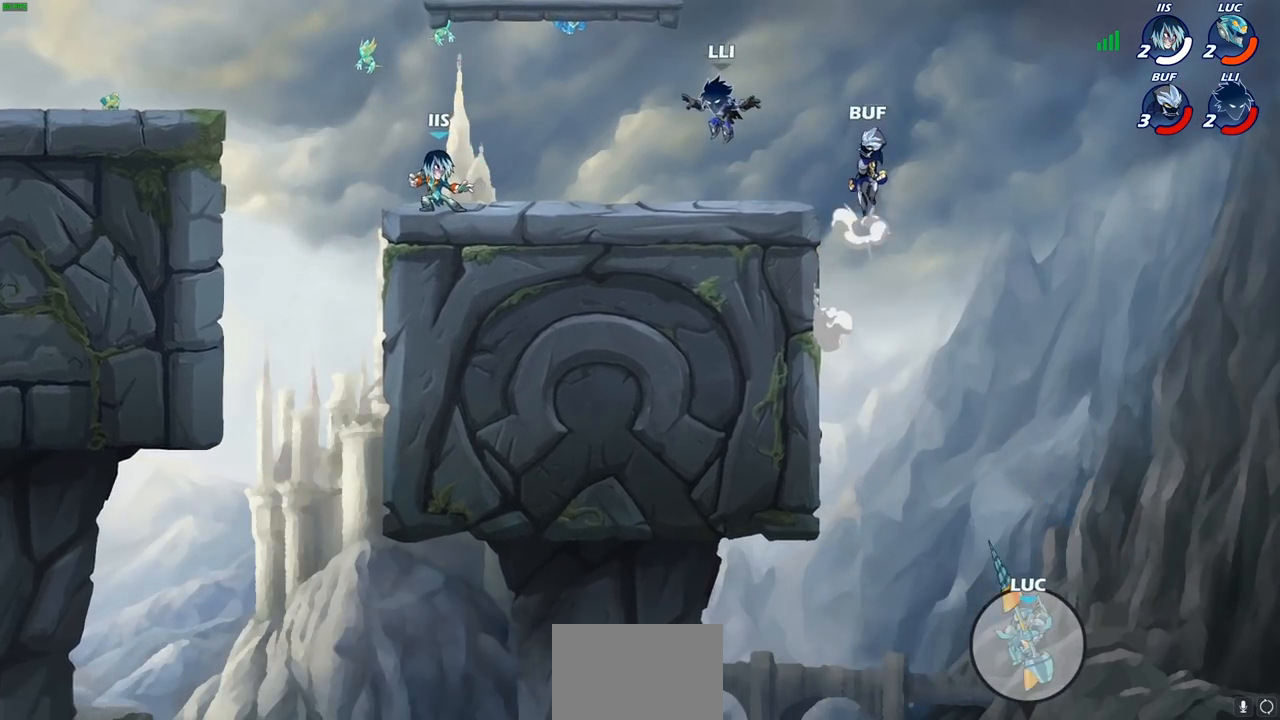
{"buttons": ["R1", "R2"], "left_stick": "center", "right_stick": "center", "events": [[383, "CIRCLE", "up"], [450, "R1", "down"], [450, "R2", "down"]]}
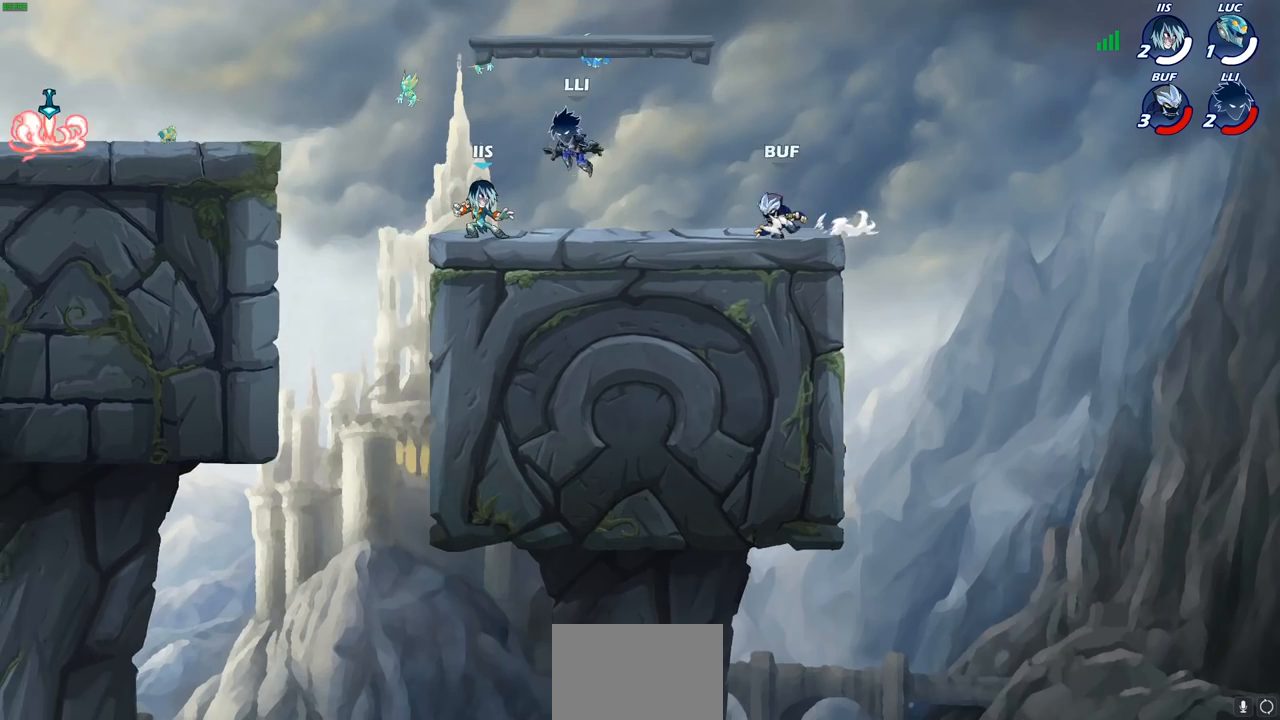
{"buttons": [], "left_stick": "center", "right_stick": "center", "events": [[167, "CIRCLE", "down"], [433, "CIRCLE", "up"], [433, "R1", "up"], [433, "R2", "up"]]}
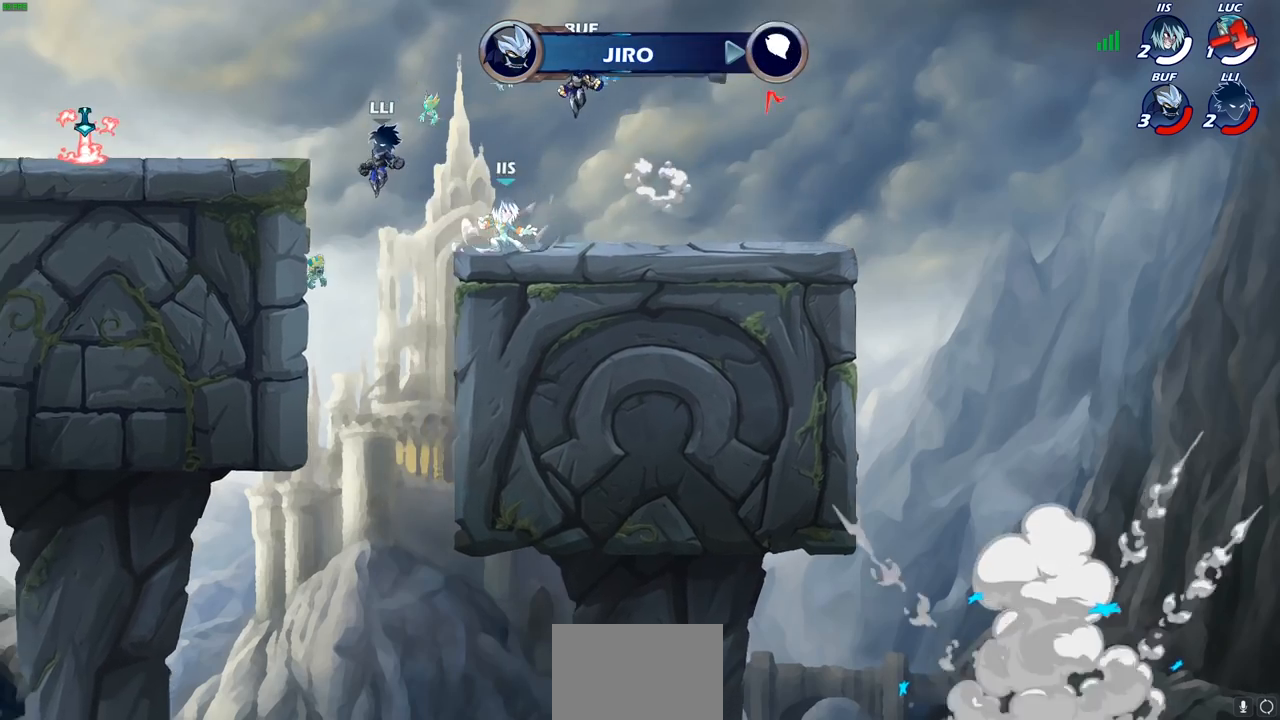
{"buttons": [], "left_stick": "center", "right_stick": "center", "events": []}
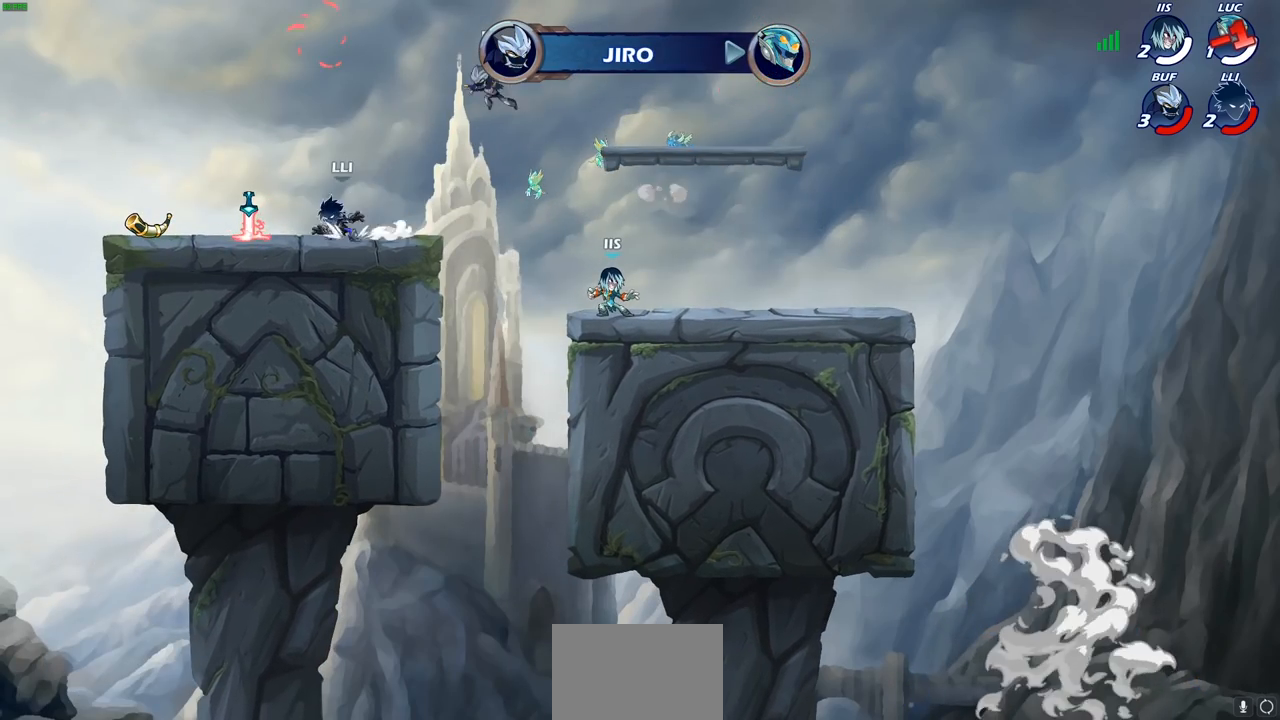
{"buttons": [], "left_stick": "center", "right_stick": "center", "events": []}
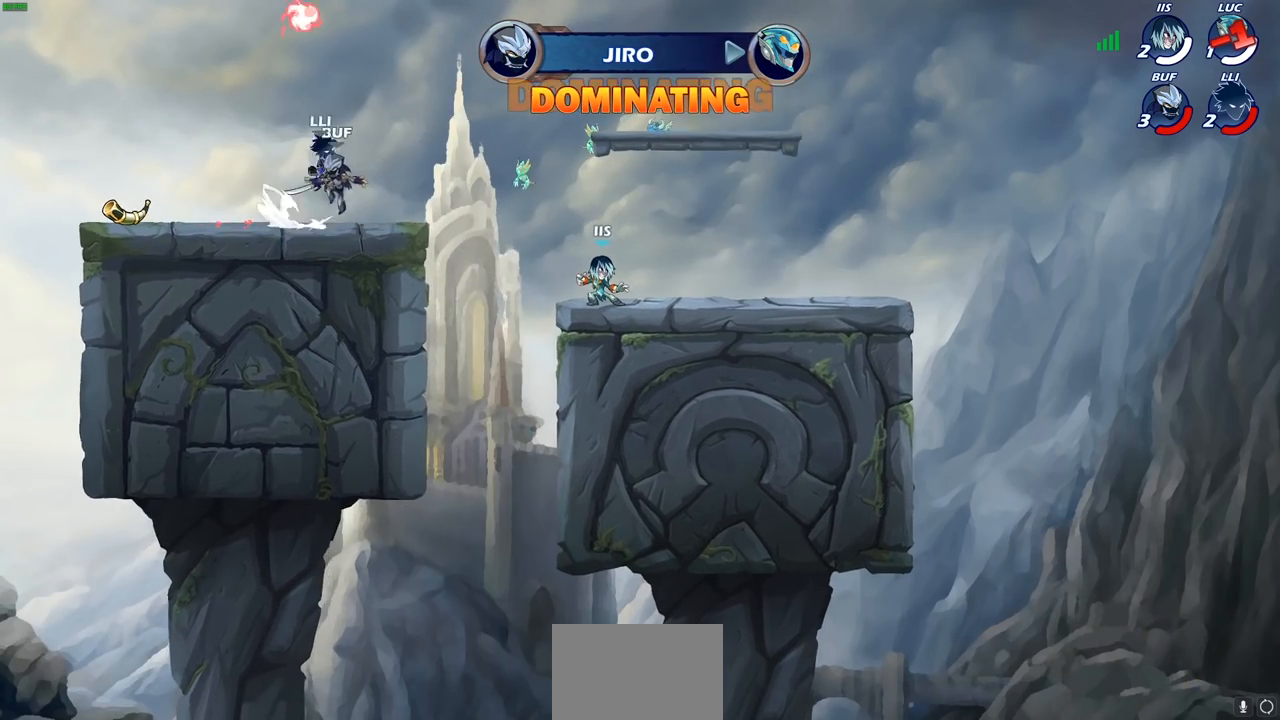
{"buttons": [], "left_stick": "center", "right_stick": "center", "events": []}
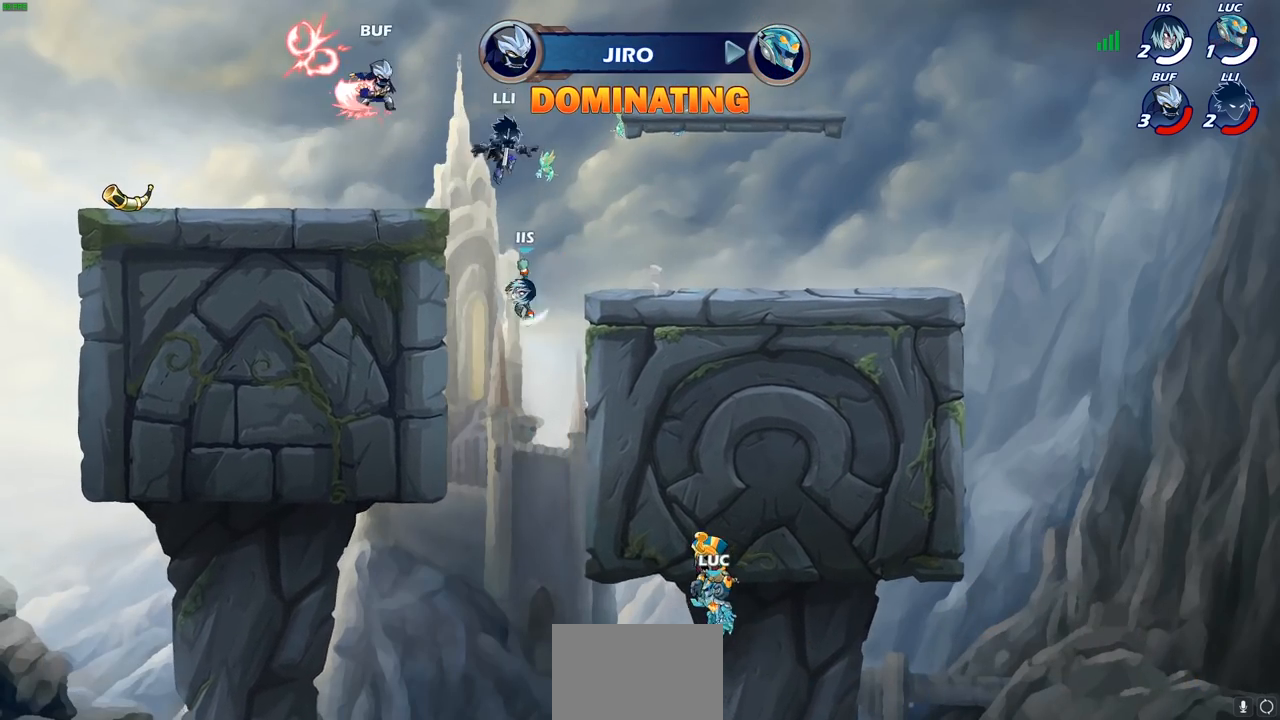
{"buttons": [], "left_stick": "center", "right_stick": "center", "events": []}
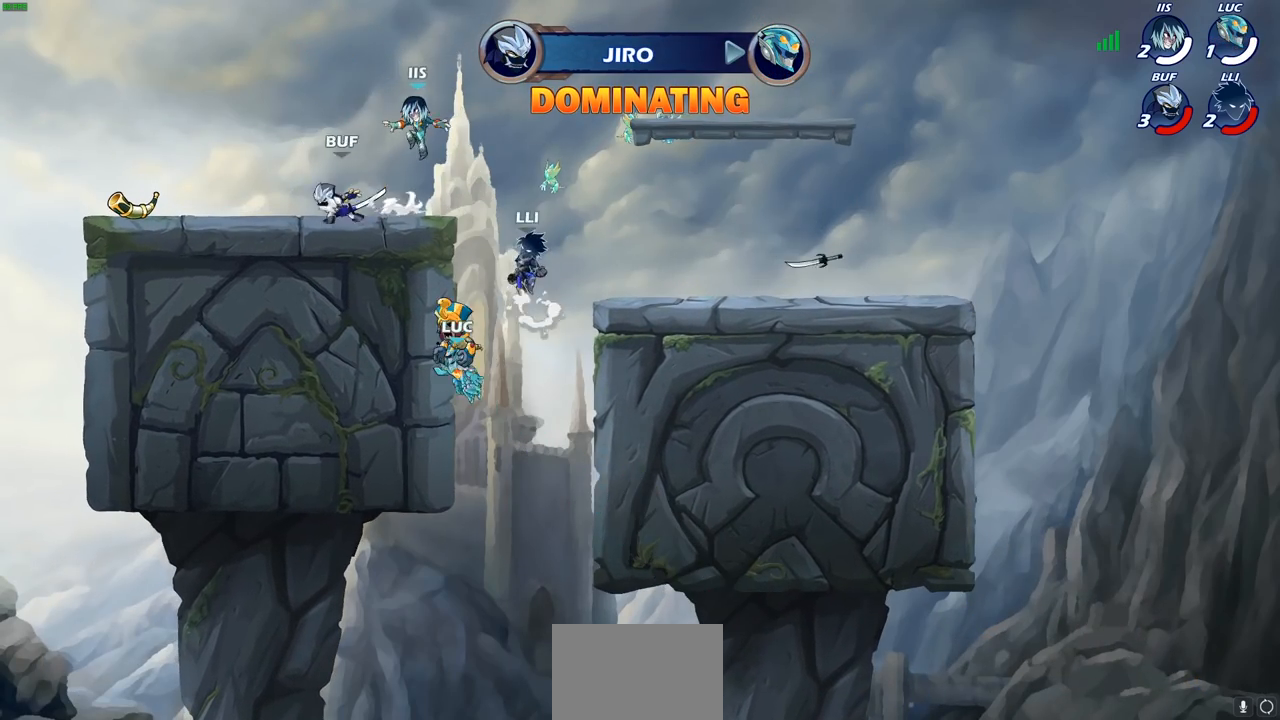
{"buttons": [], "left_stick": "center", "right_stick": "center", "events": []}
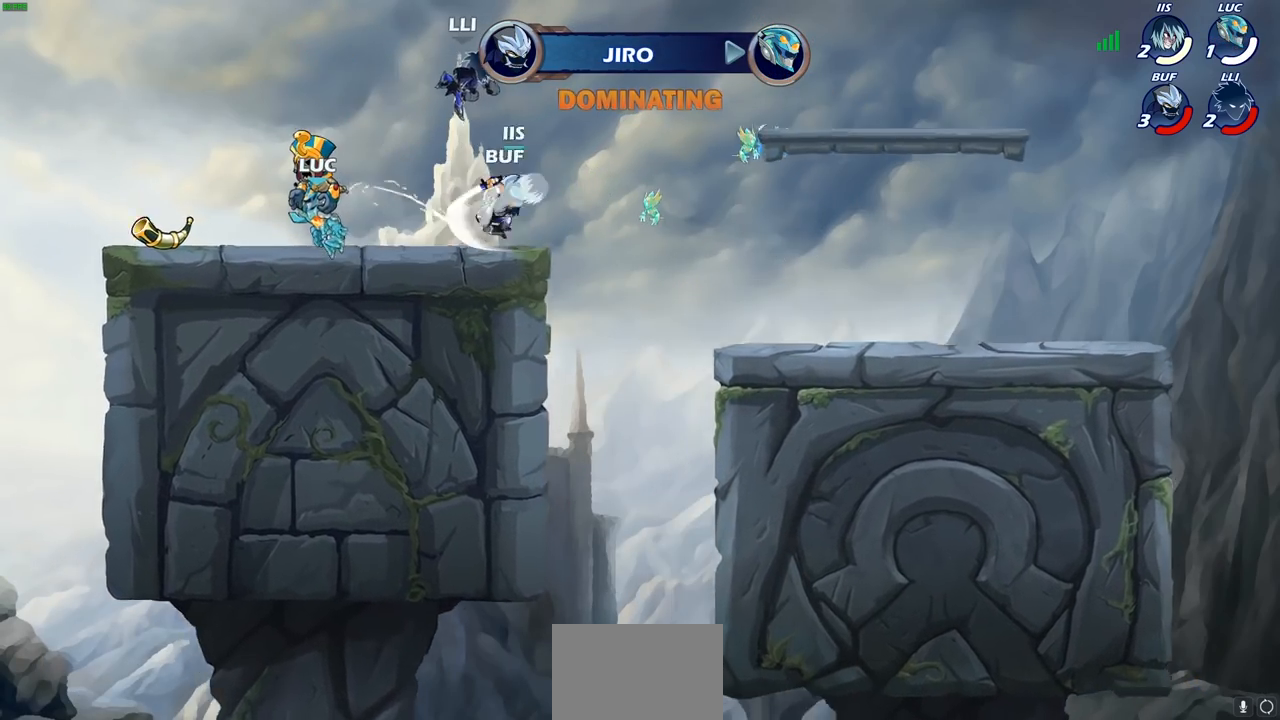
{"buttons": [], "left_stick": "center", "right_stick": "center", "events": []}
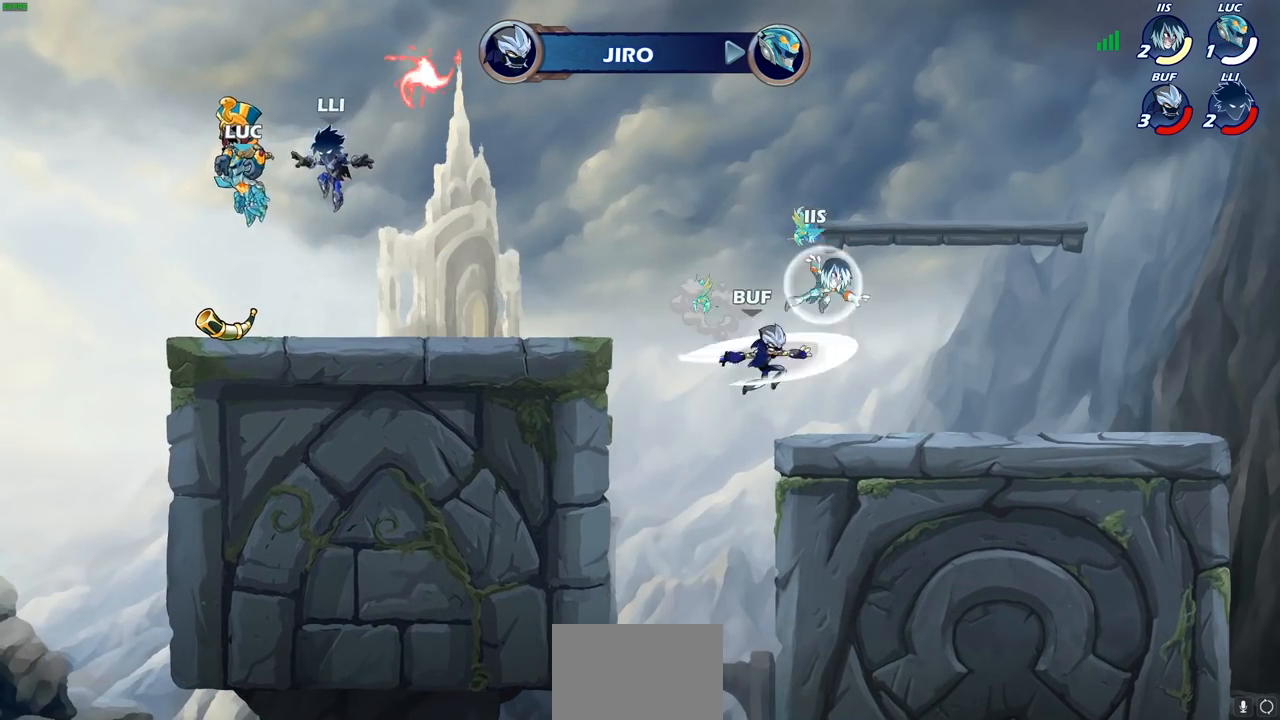
{"buttons": ["SELECT"], "left_stick": "center", "right_stick": "center", "events": [[150, "SELECT", "down"]]}
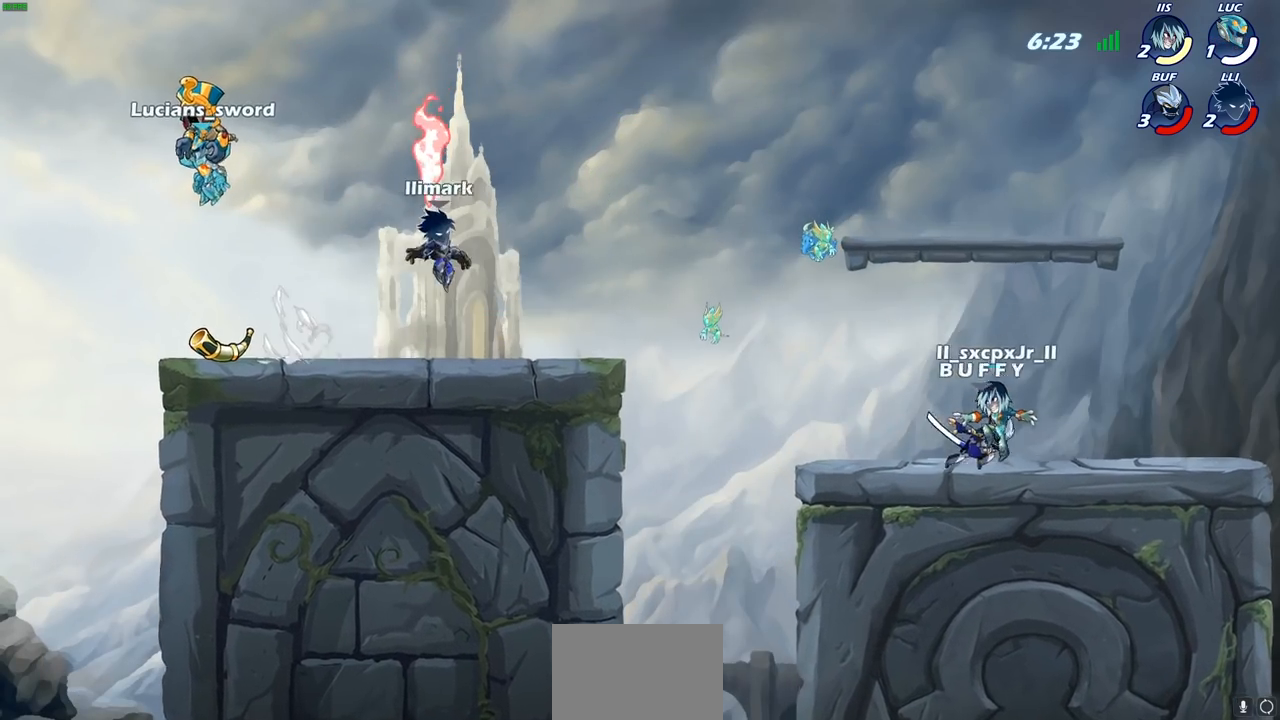
{"buttons": [], "left_stick": "center", "right_stick": "center", "events": [[217, "SELECT", "up"]]}
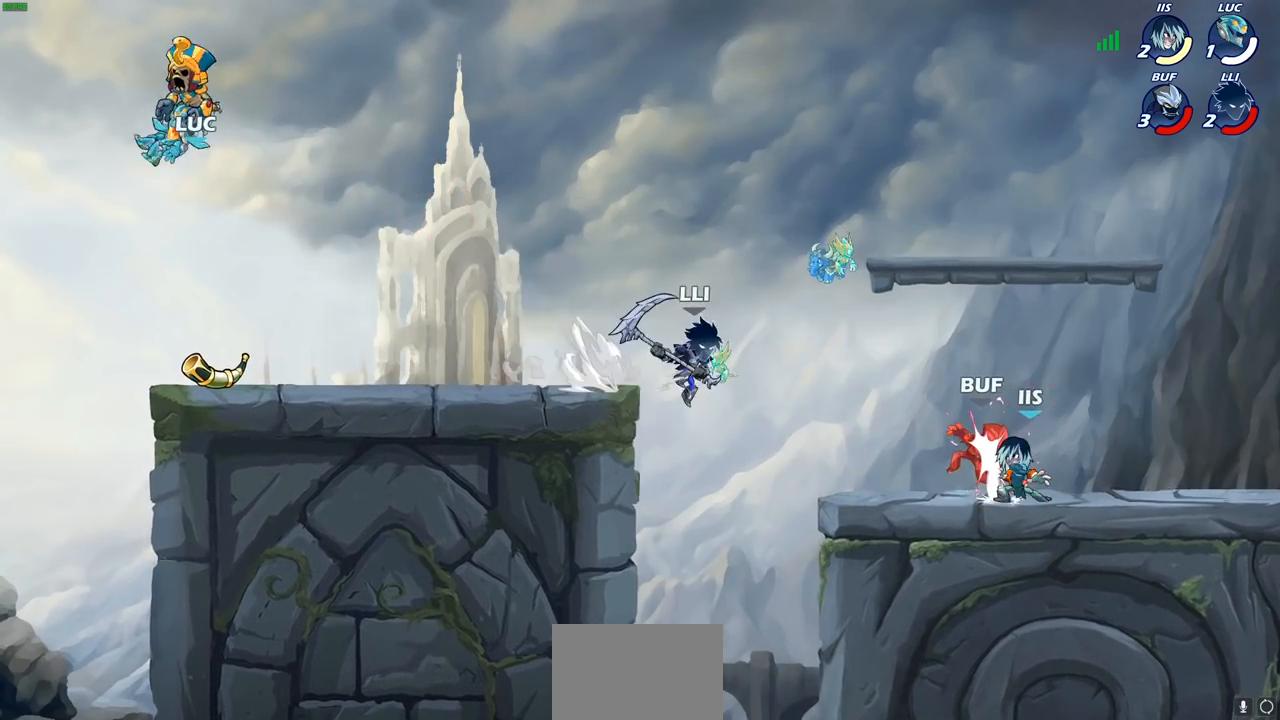
{"buttons": ["R1"], "left_stick": "right", "right_stick": "center", "events": [[267, "left_stick", "right"], [417, "R1", "down"]]}
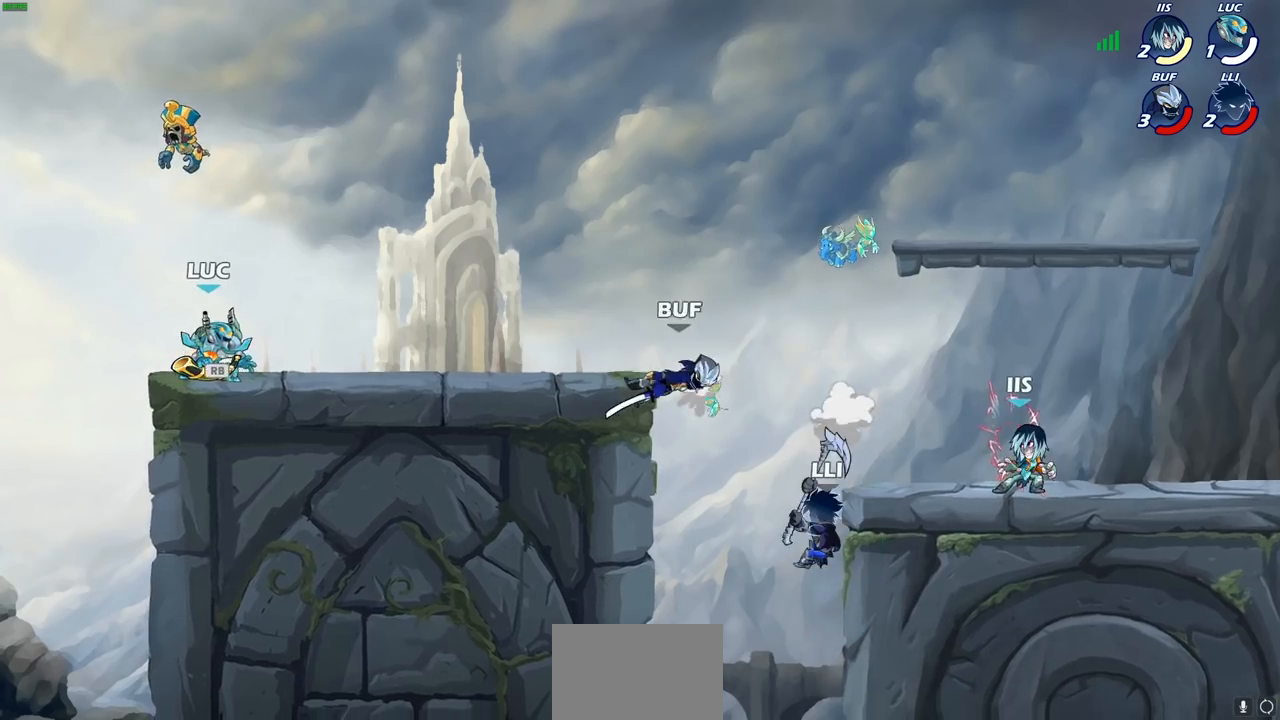
{"buttons": [], "left_stick": "right", "right_stick": "center", "events": [[17, "R1", "up"], [267, "SQUARE", "down"], [383, "SQUARE", "up"]]}
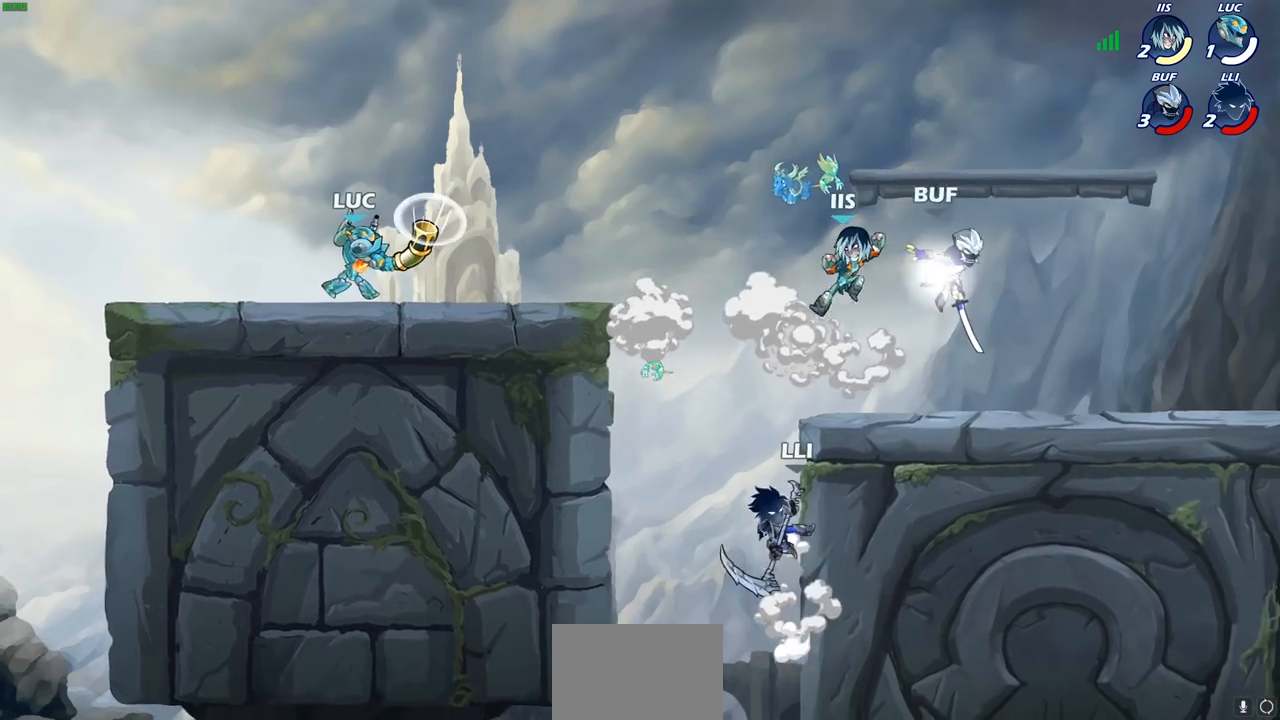
{"buttons": ["CIRCLE", "R2"], "left_stick": "down", "right_stick": "center", "events": [[383, "left_stick", "down"], [400, "R2", "down"], [417, "CIRCLE", "down"]]}
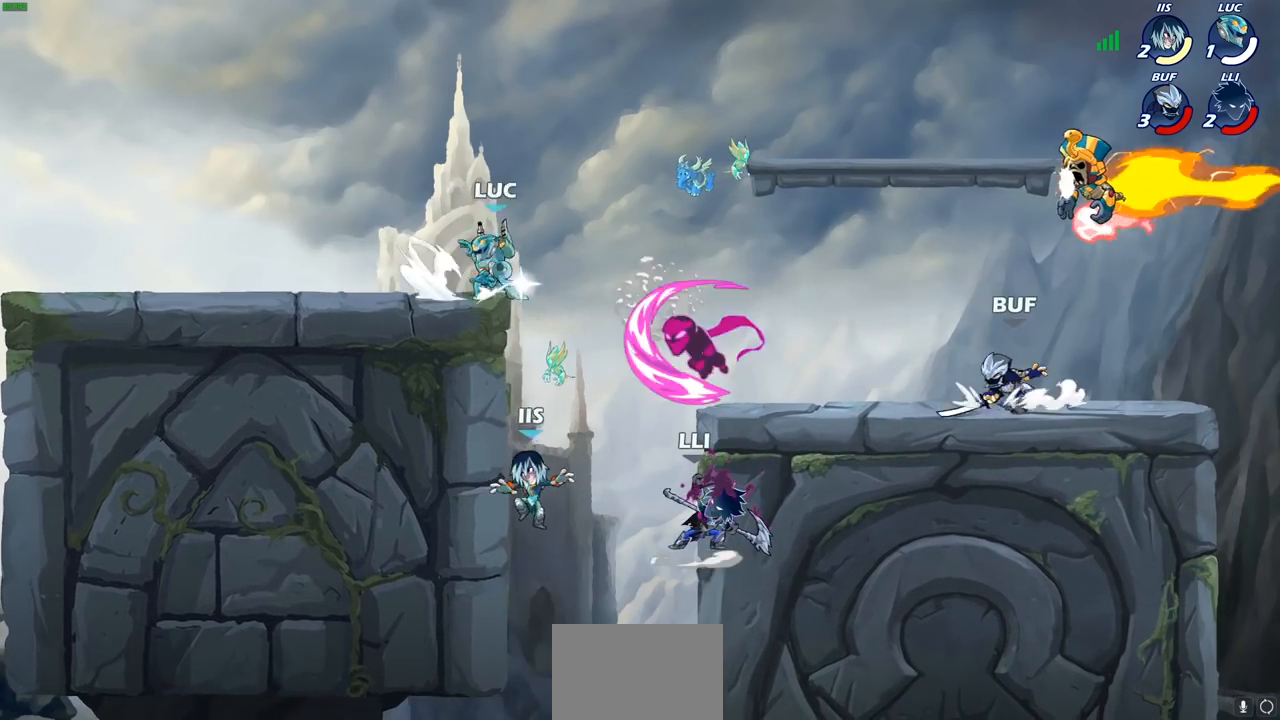
{"buttons": [], "left_stick": "down", "right_stick": "center", "events": [[33, "R2", "up"], [433, "CIRCLE", "up"]]}
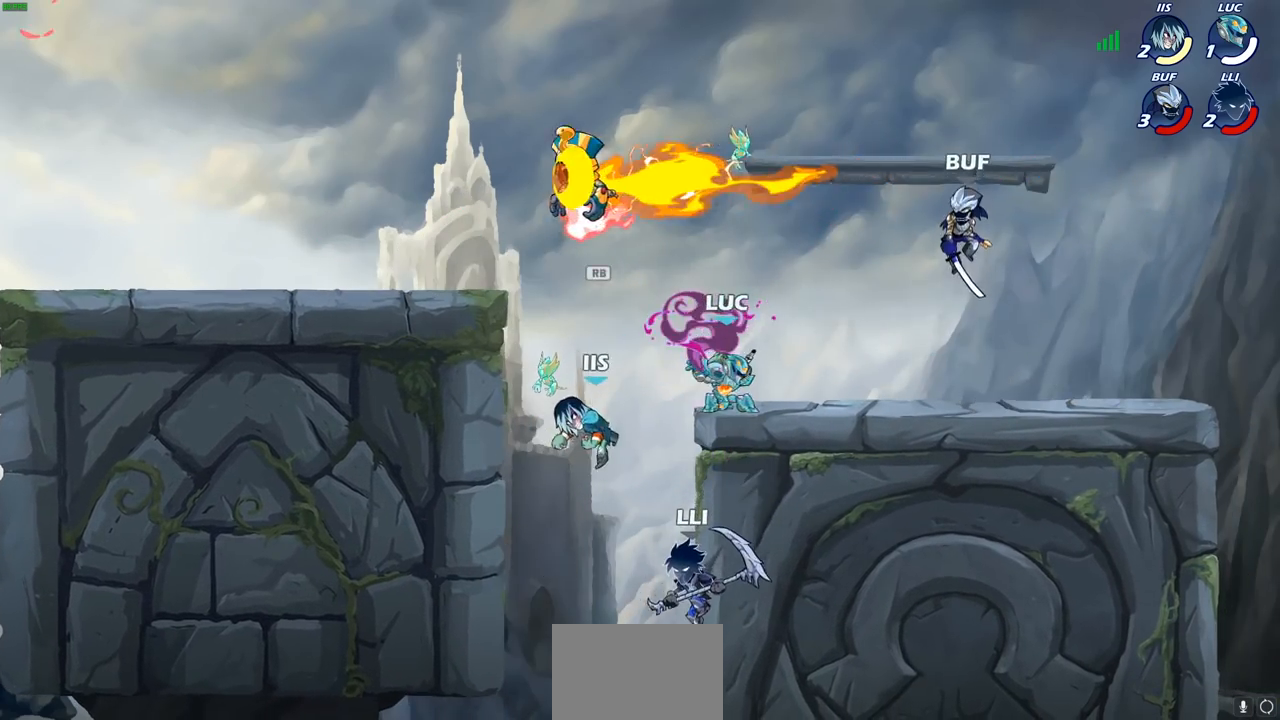
{"buttons": [], "left_stick": "center", "right_stick": "center", "events": [[233, "left_stick", "center"]]}
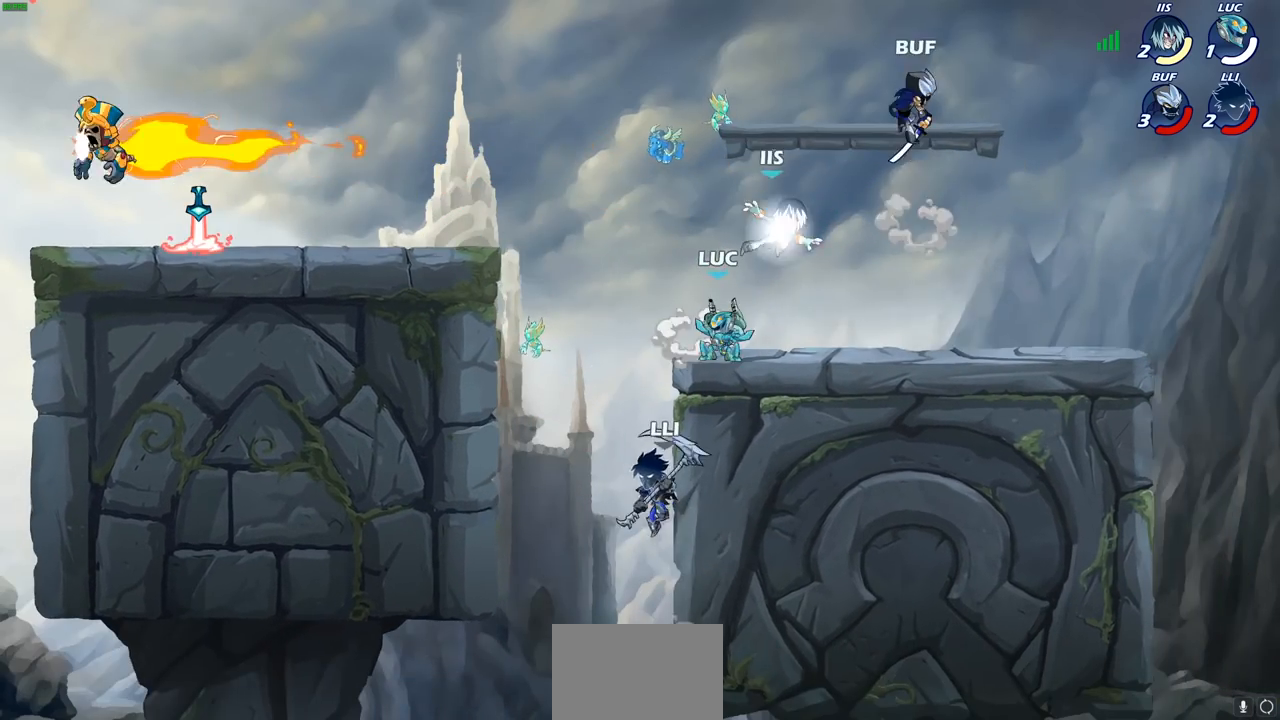
{"buttons": [], "left_stick": "down-left", "right_stick": "center", "events": [[150, "CROSS", "down"], [150, "left_stick", "up-left"], [283, "CROSS", "up"], [350, "left_stick", "left"], [450, "left_stick", "down-left"]]}
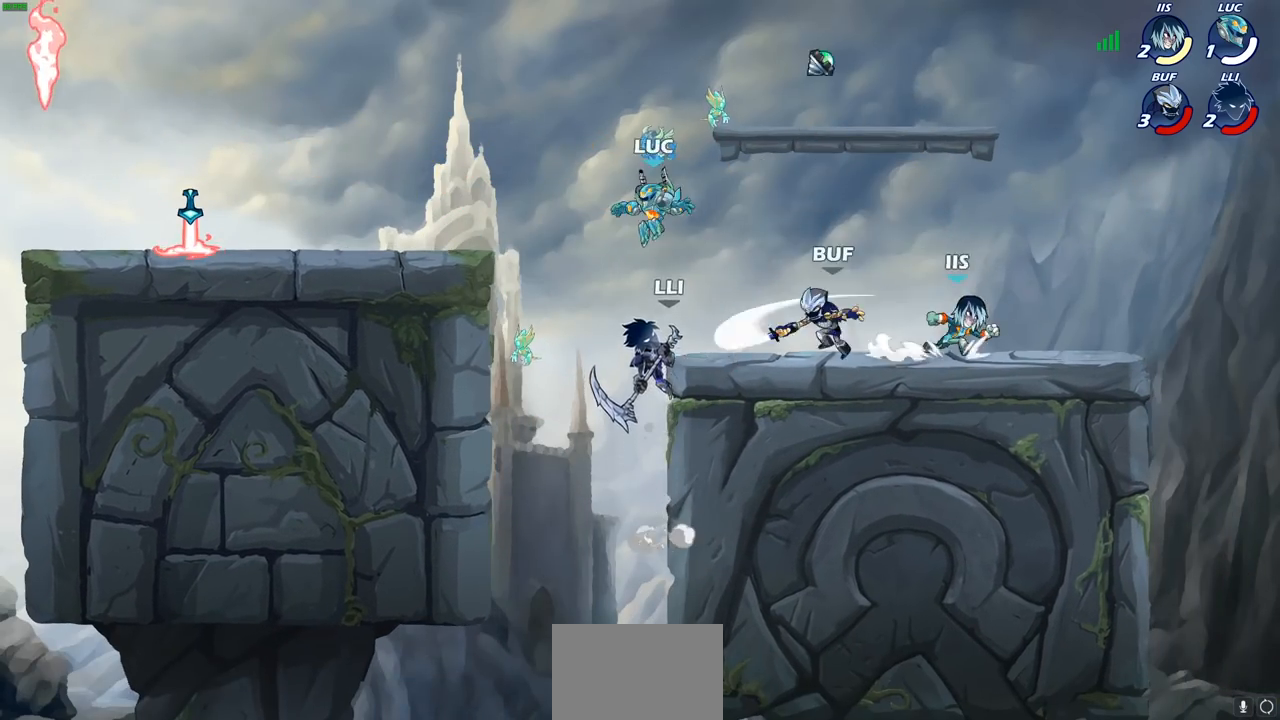
{"buttons": [], "left_stick": "down-left", "right_stick": "center", "events": [[200, "CROSS", "down"], [283, "left_stick", "up-left"], [350, "CROSS", "up"], [383, "left_stick", "up-right"], [467, "left_stick", "down-left"]]}
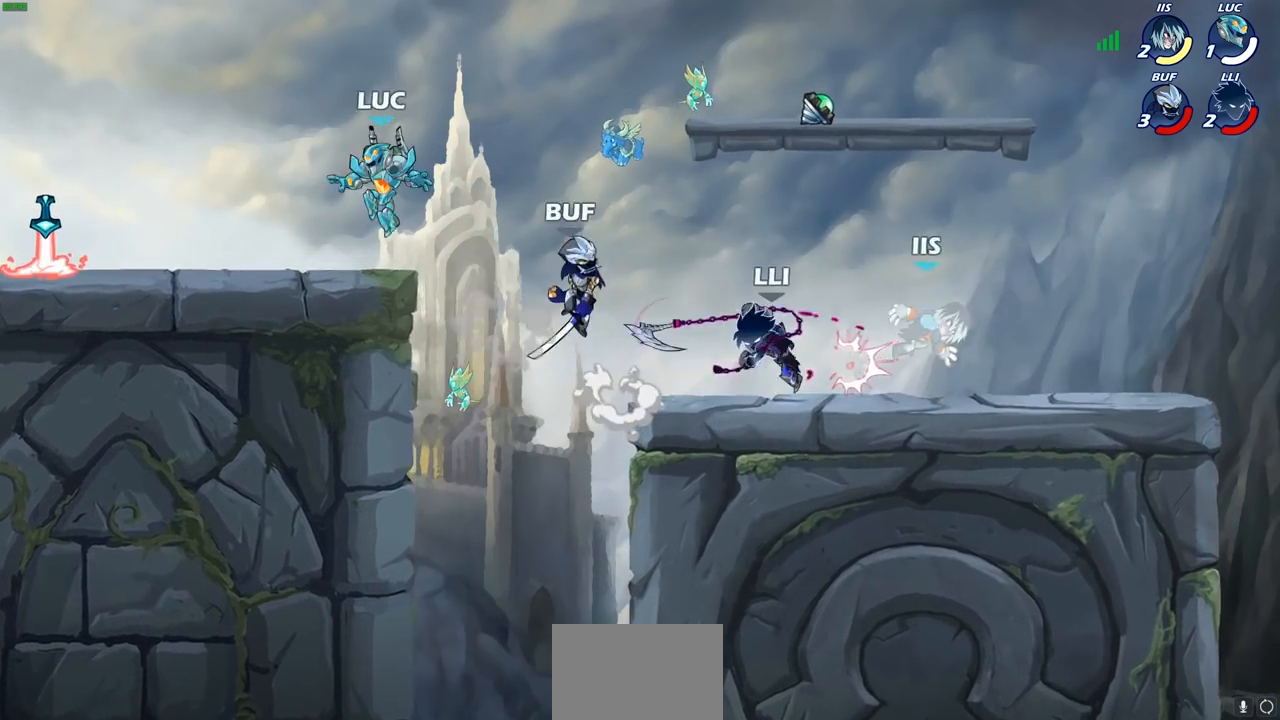
{"buttons": ["R2"], "left_stick": "down", "right_stick": "center", "events": [[183, "left_stick", "down-right"], [250, "left_stick", "right"], [417, "R2", "down"], [467, "left_stick", "down"]]}
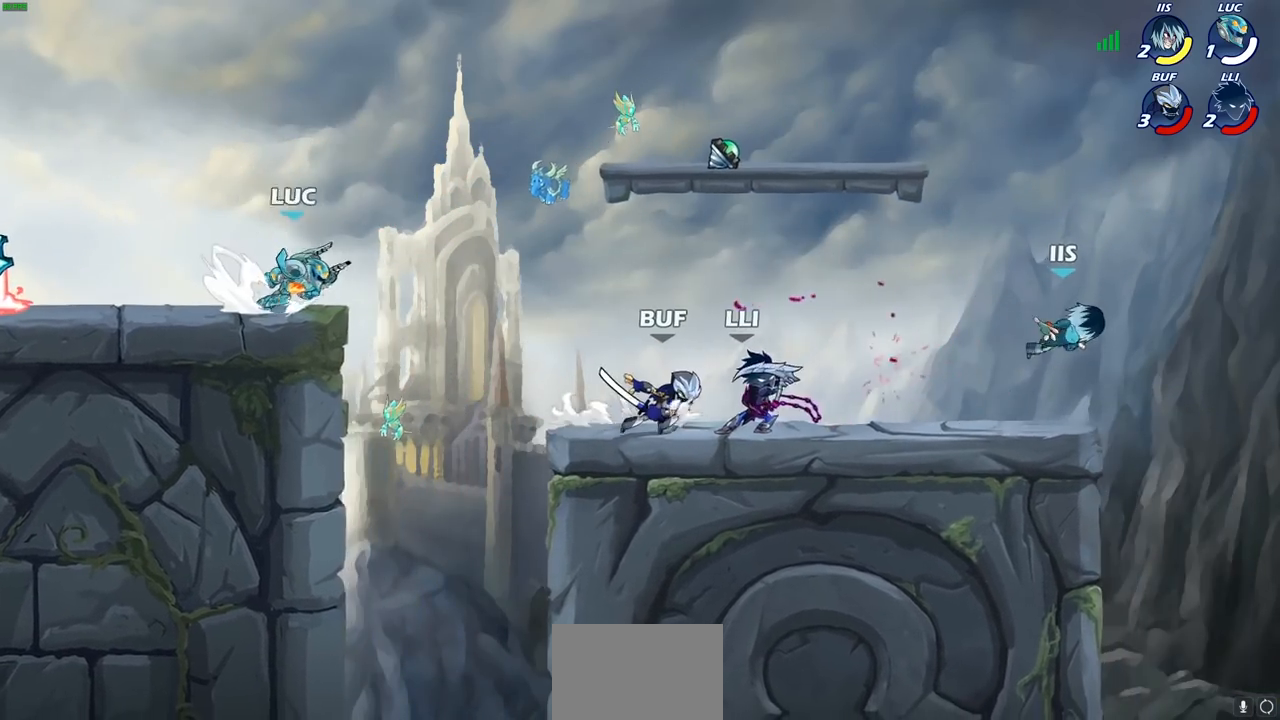
{"buttons": [], "left_stick": "center", "right_stick": "center", "events": [[33, "CIRCLE", "down"], [33, "R2", "up"], [150, "CIRCLE", "up"], [200, "left_stick", "center"]]}
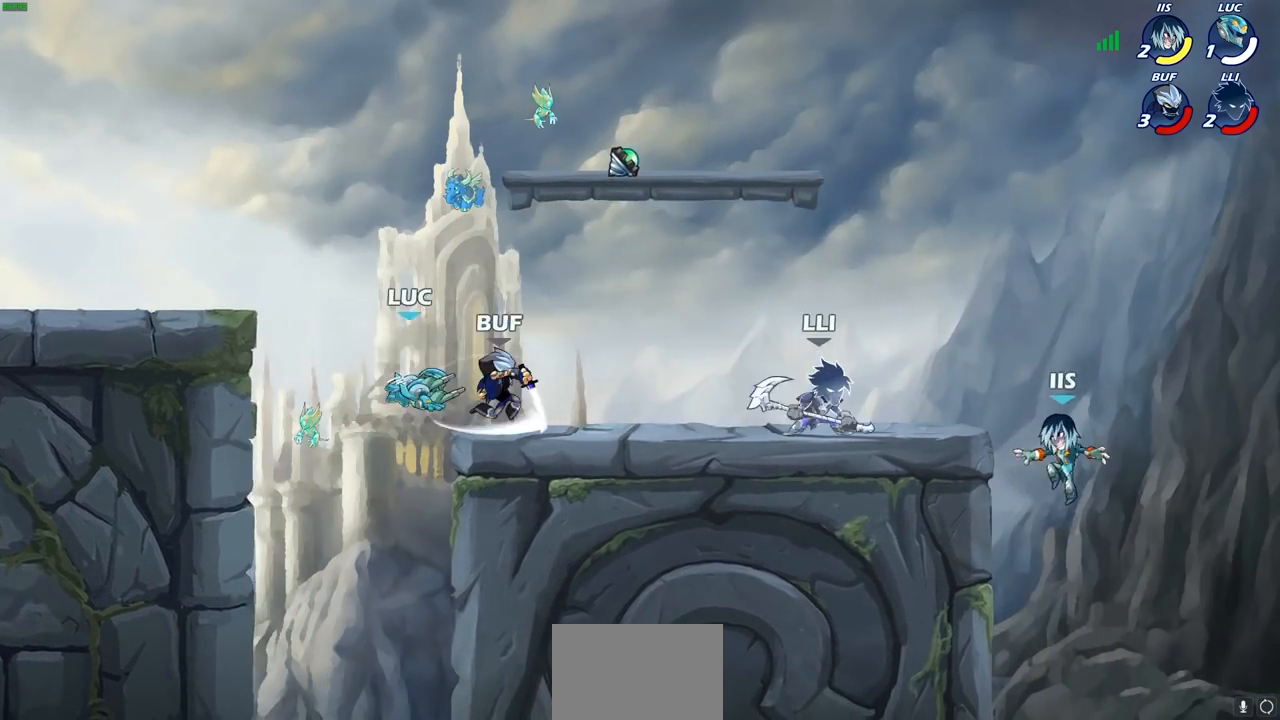
{"buttons": ["CROSS"], "left_stick": "up-left", "right_stick": "center", "events": [[383, "left_stick", "left"], [433, "CROSS", "down"], [450, "left_stick", "up-left"]]}
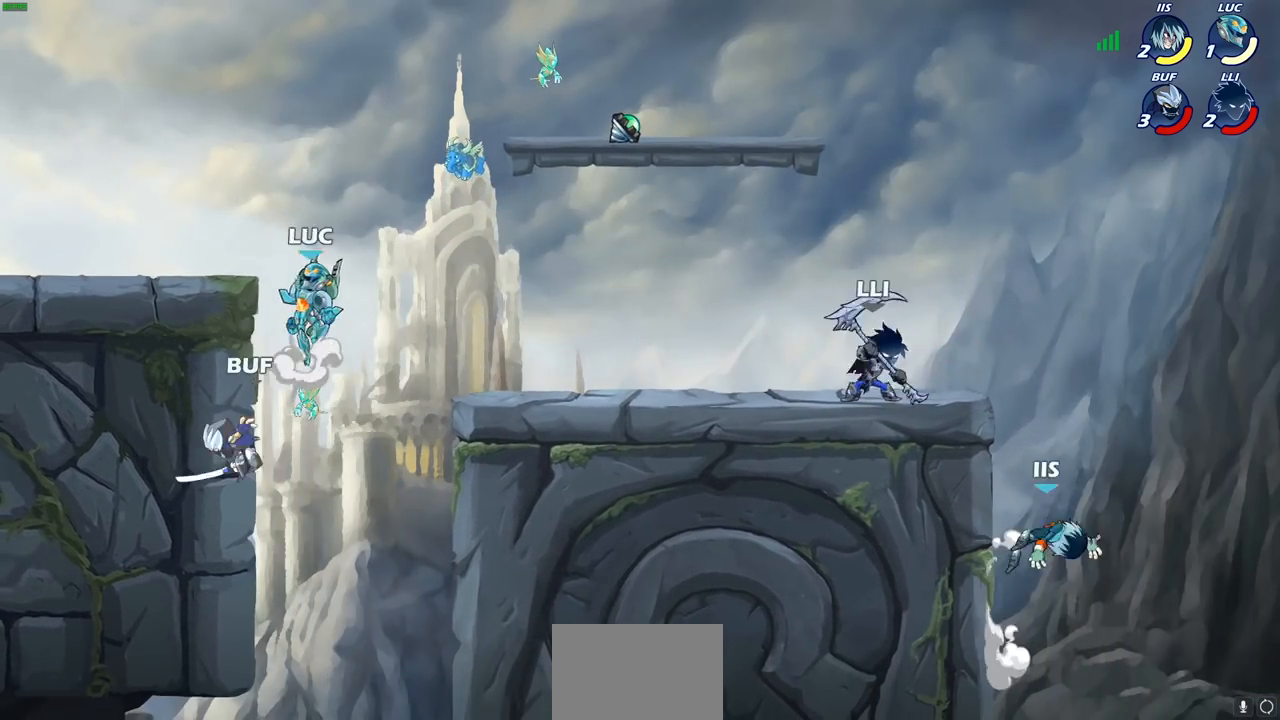
{"buttons": [], "left_stick": "right", "right_stick": "center", "events": [[67, "CROSS", "up"], [267, "left_stick", "down-left"], [483, "left_stick", "right"]]}
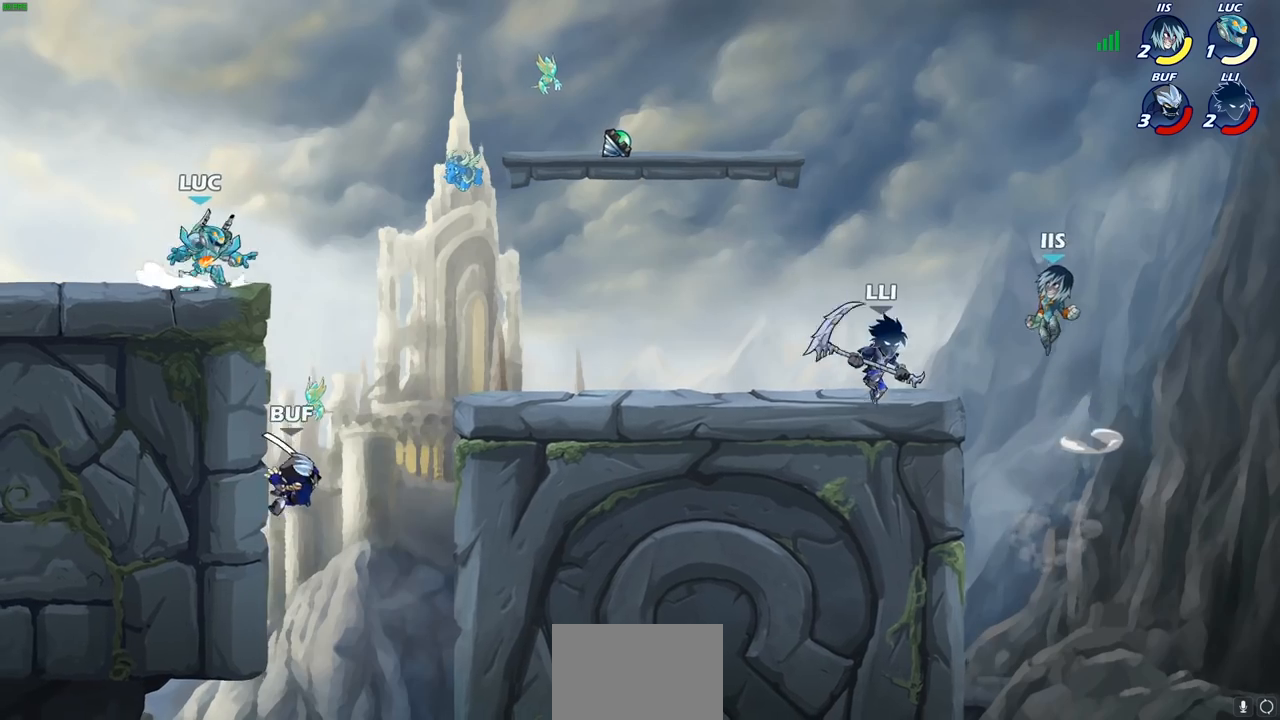
{"buttons": [], "left_stick": "up-right", "right_stick": "center", "events": [[100, "left_stick", "down"], [183, "R1", "down"], [183, "R2", "down"], [183, "SQUARE", "down"], [300, "R1", "up"], [300, "R2", "up"], [300, "SQUARE", "up"], [383, "left_stick", "up-right"]]}
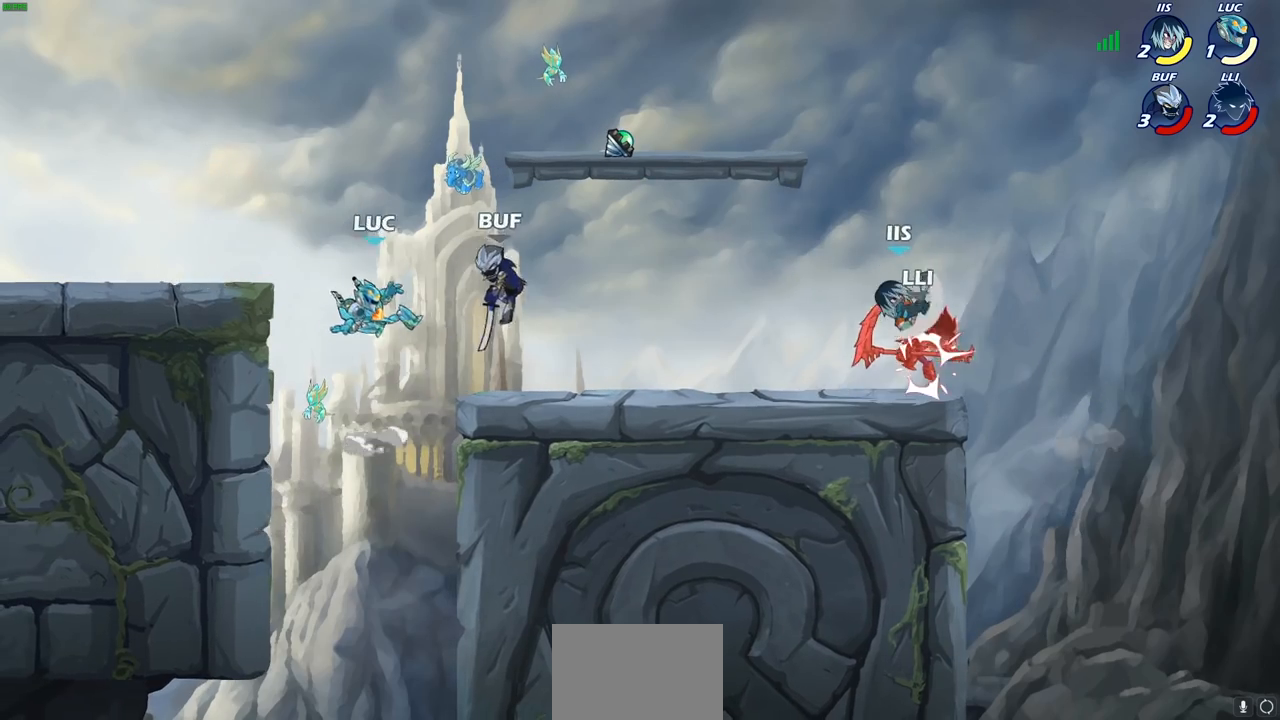
{"buttons": [], "left_stick": "up-right", "right_stick": "center", "events": [[83, "left_stick", "left"], [450, "left_stick", "up-right"]]}
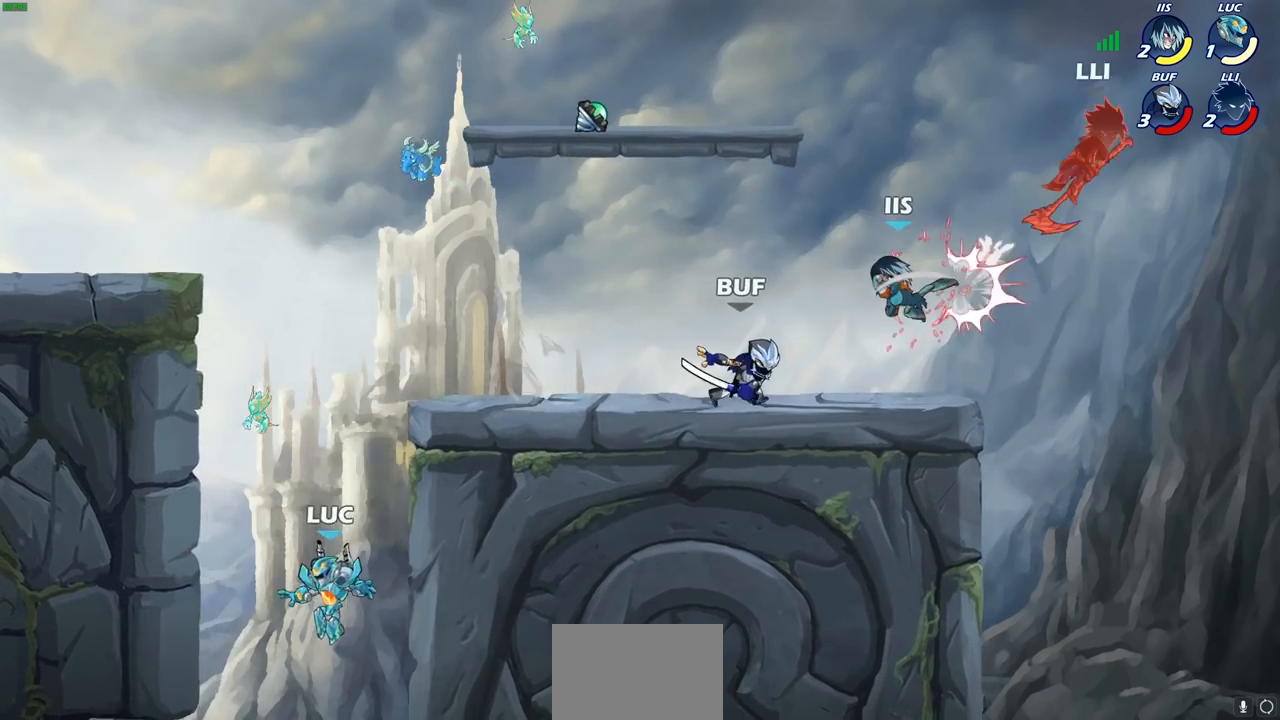
{"buttons": [], "left_stick": "up-right", "right_stick": "center", "events": [[17, "CROSS", "down"], [17, "left_stick", "up-left"], [167, "CROSS", "up"], [233, "CROSS", "down"], [400, "CROSS", "up"], [433, "left_stick", "up-right"]]}
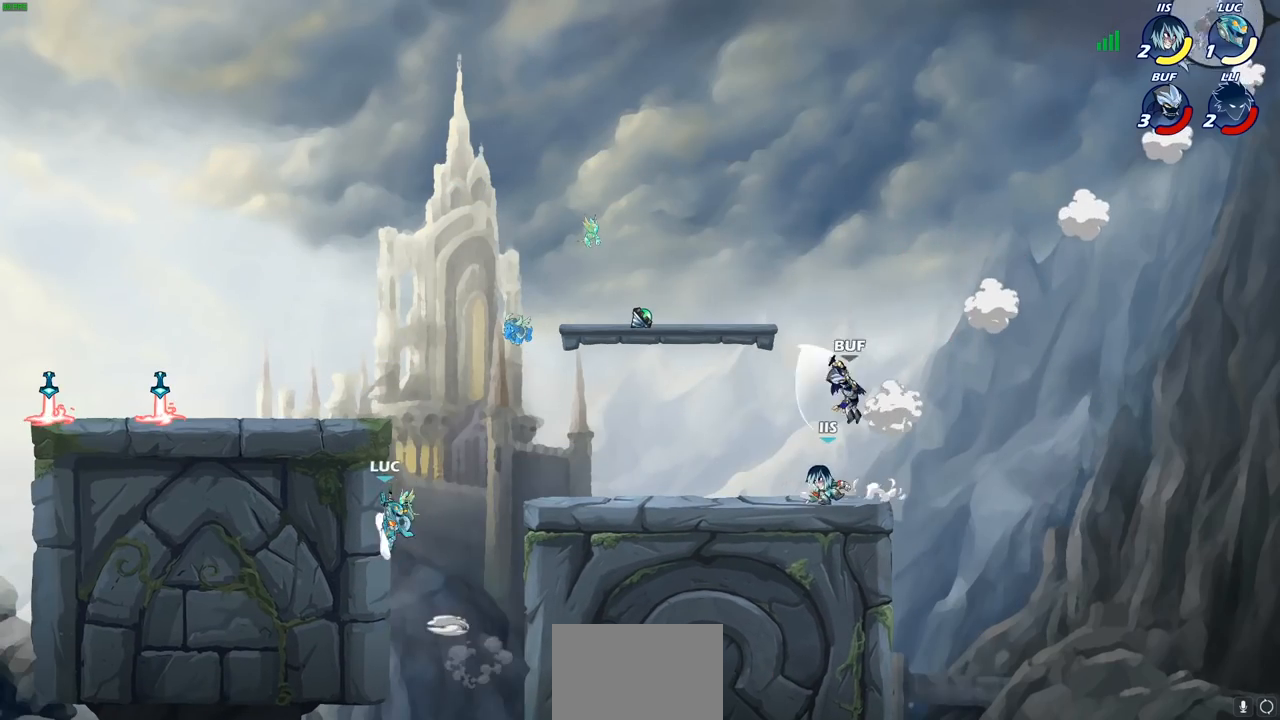
{"buttons": ["CROSS"], "left_stick": "up-right", "right_stick": "center", "events": [[333, "CROSS", "down"]]}
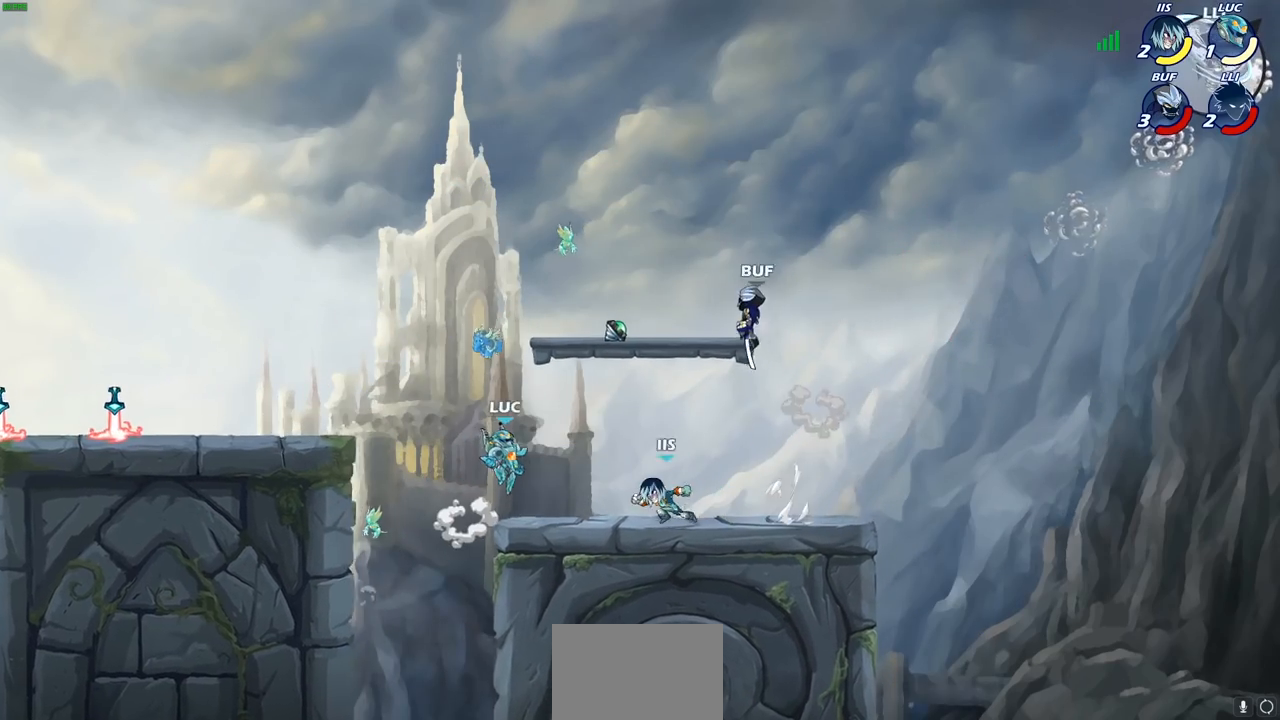
{"buttons": ["R1", "R2"], "left_stick": "up-right", "right_stick": "center", "events": [[17, "CROSS", "up"], [100, "CROSS", "down"], [217, "CROSS", "up"], [267, "R1", "down"], [350, "R1", "up"], [350, "left_stick", "up"], [417, "R2", "down"], [450, "R1", "down"], [450, "left_stick", "up-right"]]}